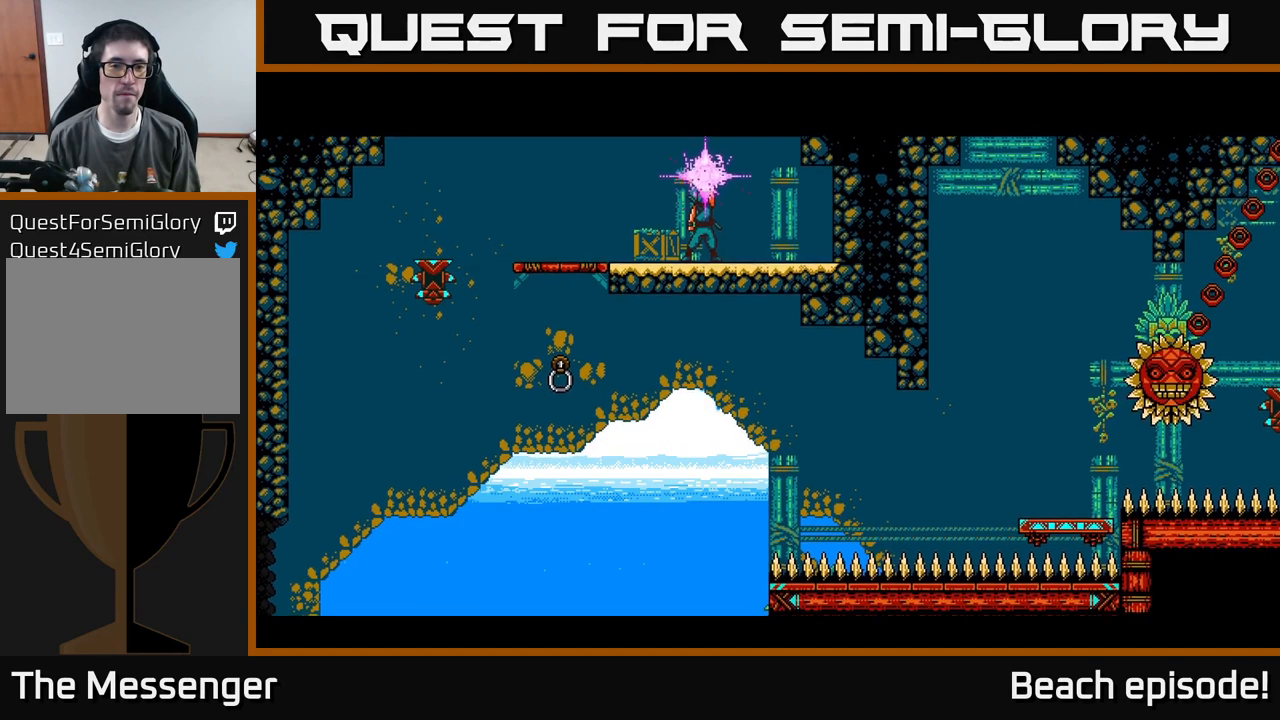
Gameplay with a controller (Xbox layout); each line is a JSON object with the inputs held at the frame after it. "events" lists button and stick changes between this image and that frame as [ms after this image, input, new state], when the widget could be followed in between. Not read: right_stick.
{"buttons": ["DPAD_LEFT"], "left_stick": "center", "events": [[217, "DPAD_LEFT", "down"]]}
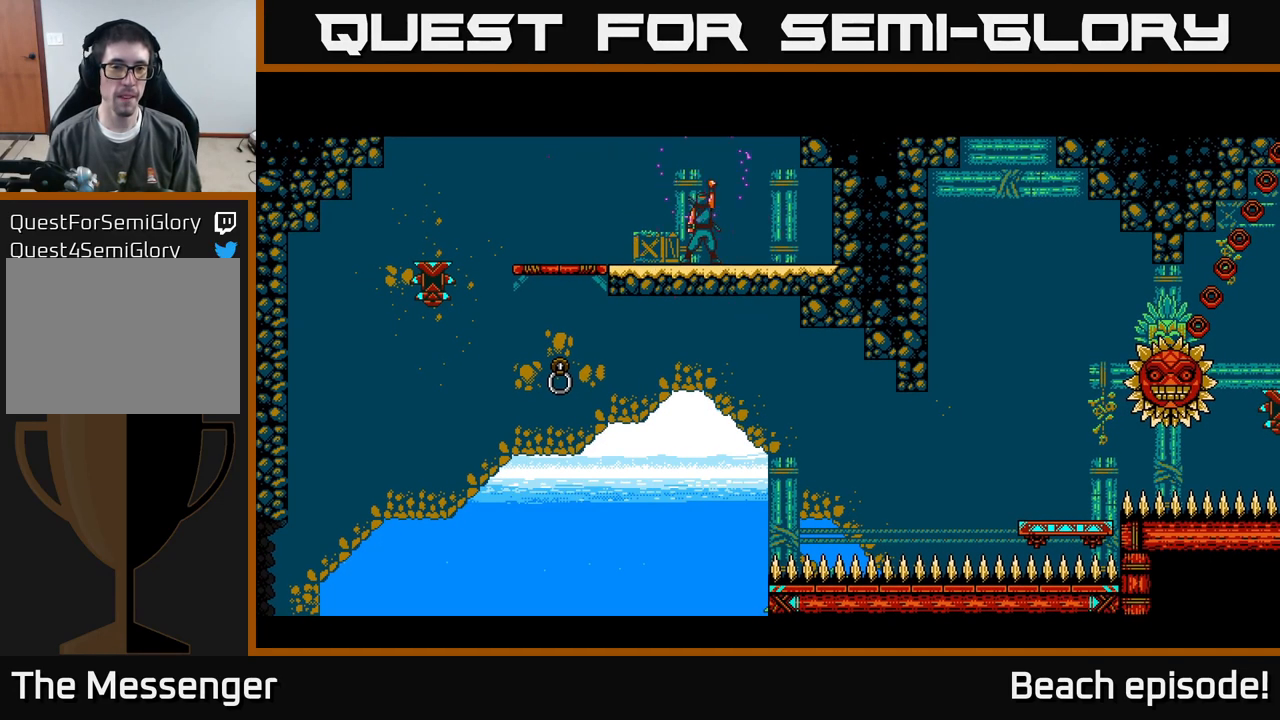
{"buttons": ["DPAD_LEFT"], "left_stick": "center", "events": []}
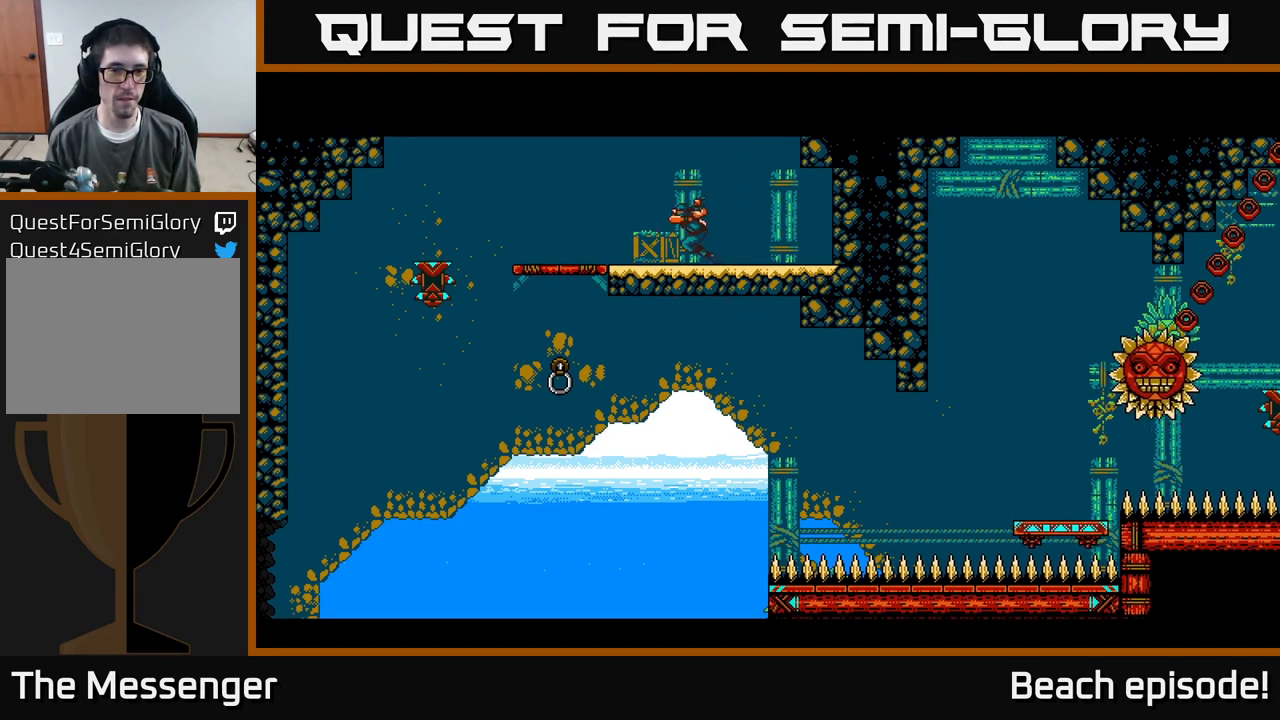
{"buttons": [], "left_stick": "center", "events": [[150, "L1", "down"], [233, "DPAD_LEFT", "up"], [267, "L1", "up"]]}
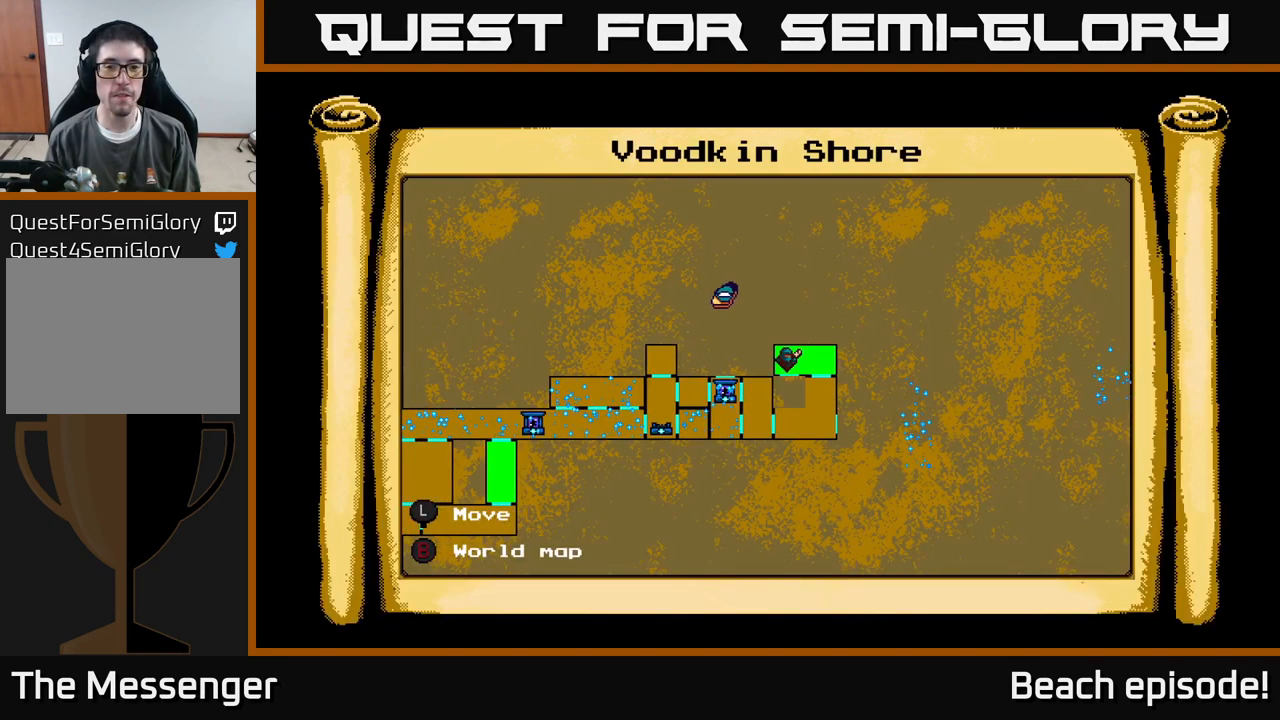
{"buttons": [], "left_stick": "center", "events": []}
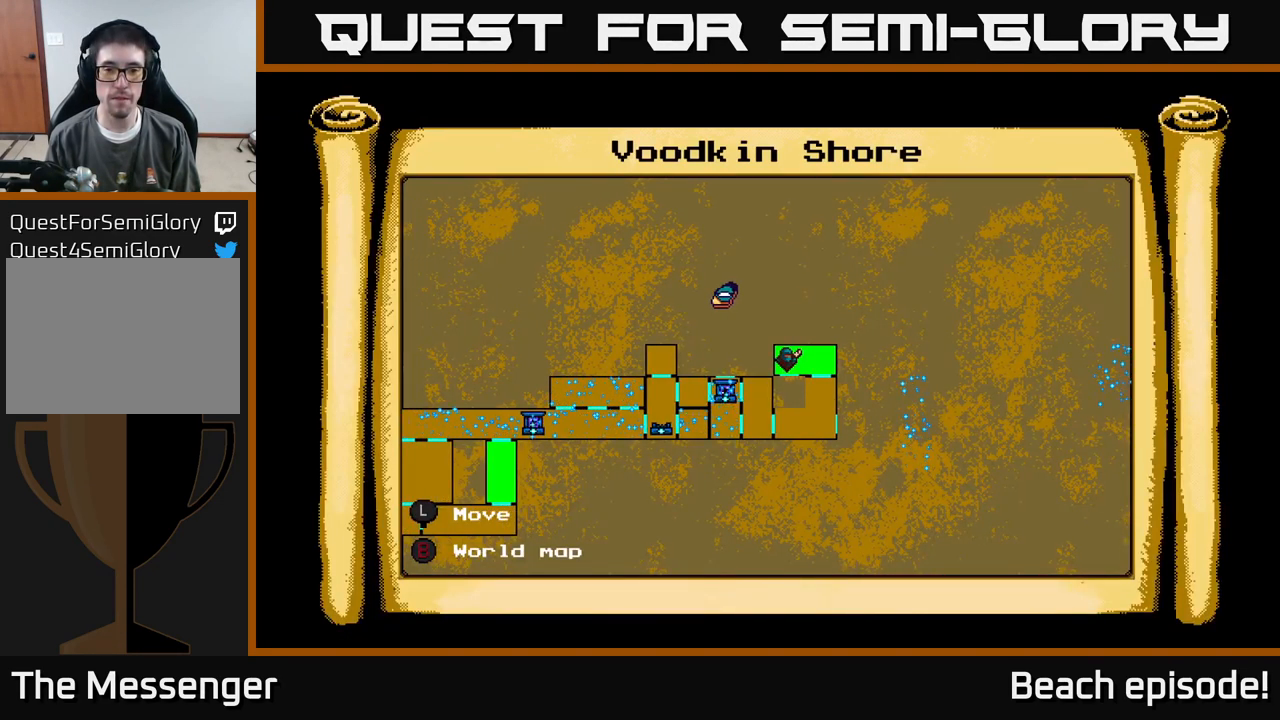
{"buttons": [], "left_stick": "center", "events": []}
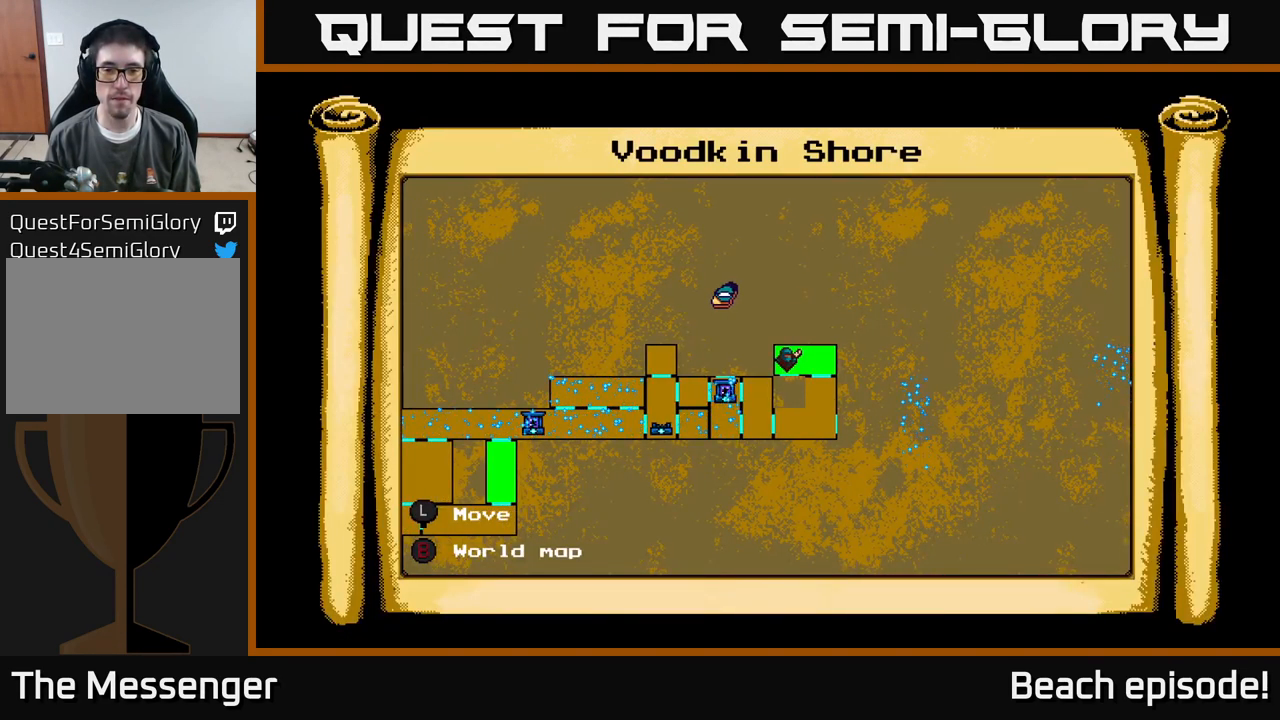
{"buttons": [], "left_stick": "center", "events": []}
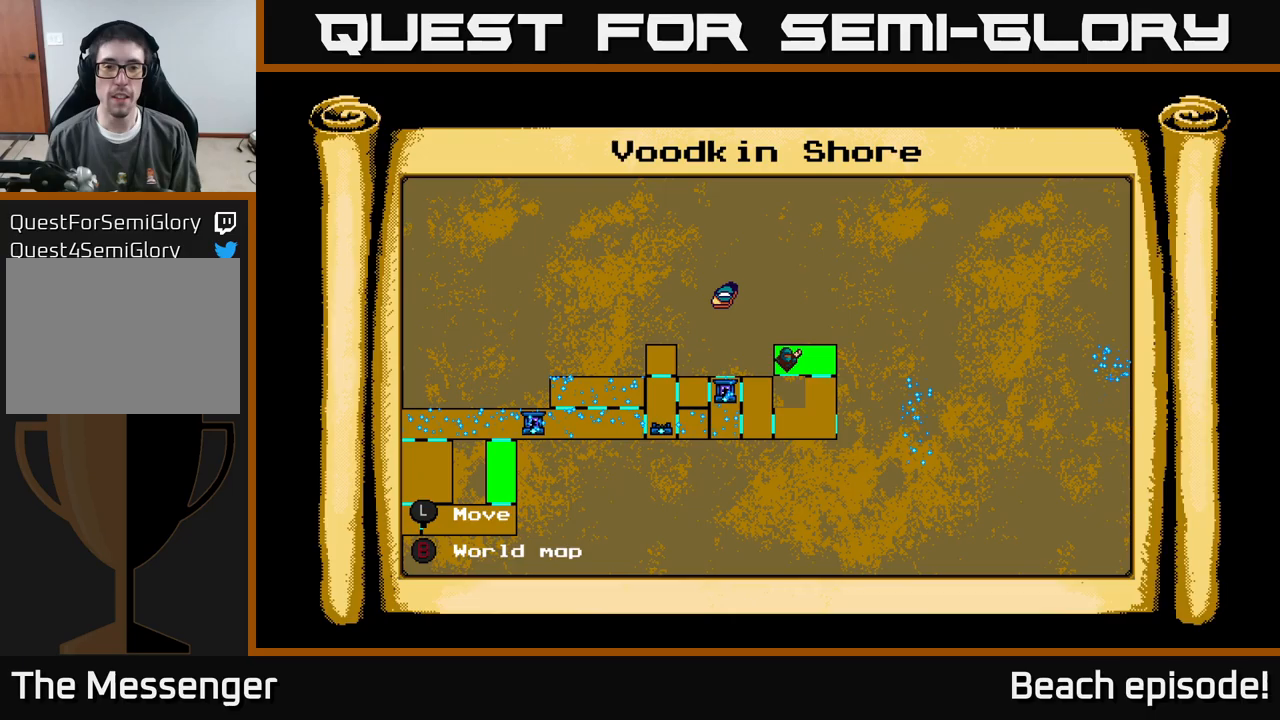
{"buttons": [], "left_stick": "center", "events": []}
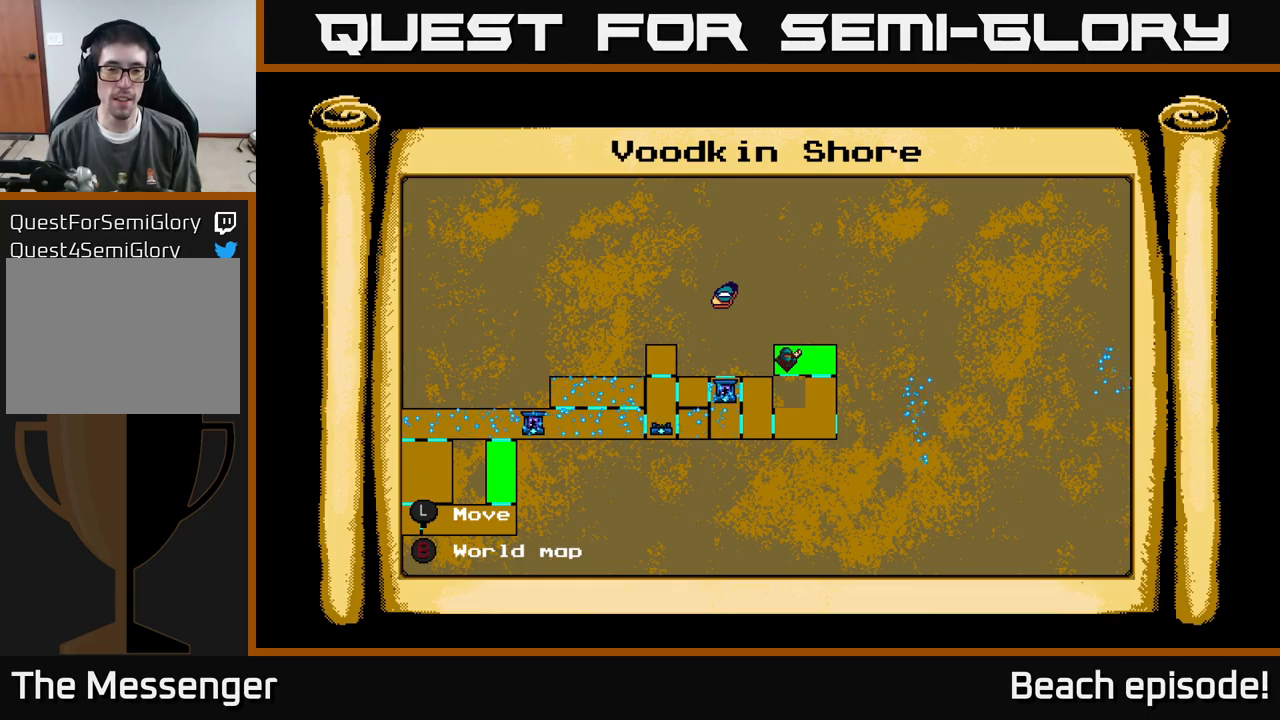
{"buttons": [], "left_stick": "center", "events": []}
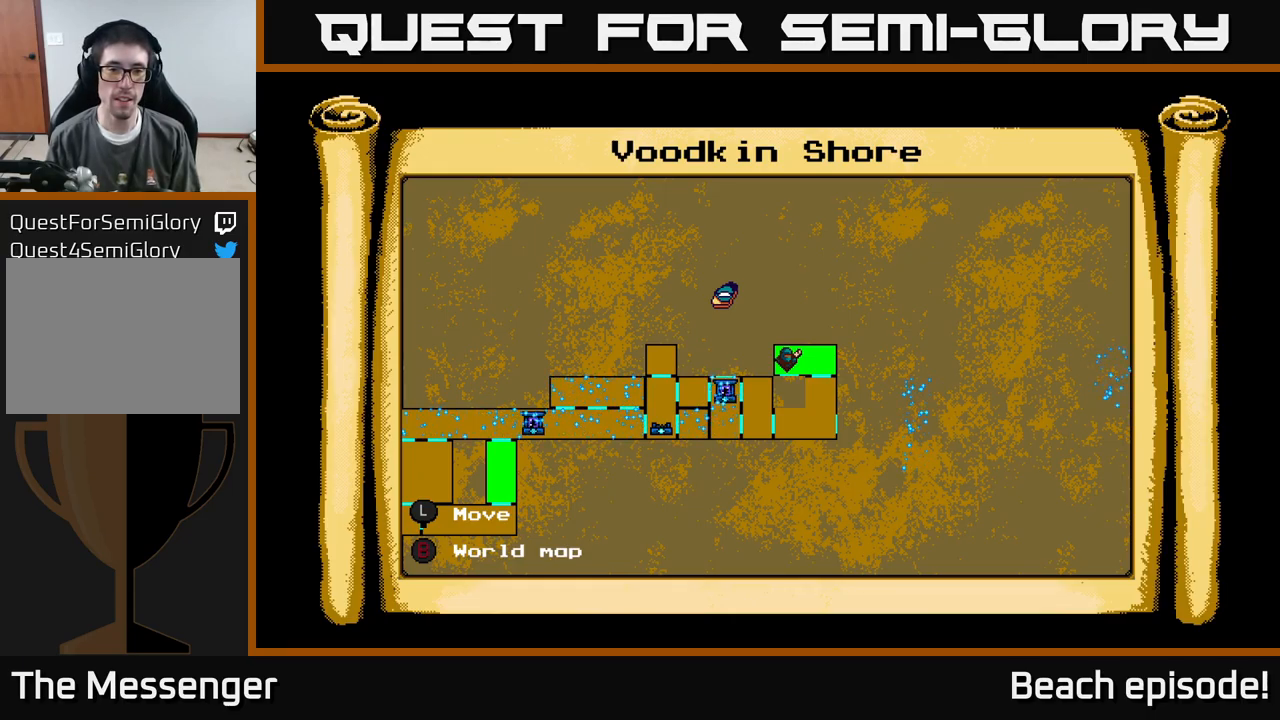
{"buttons": [], "left_stick": "center", "events": []}
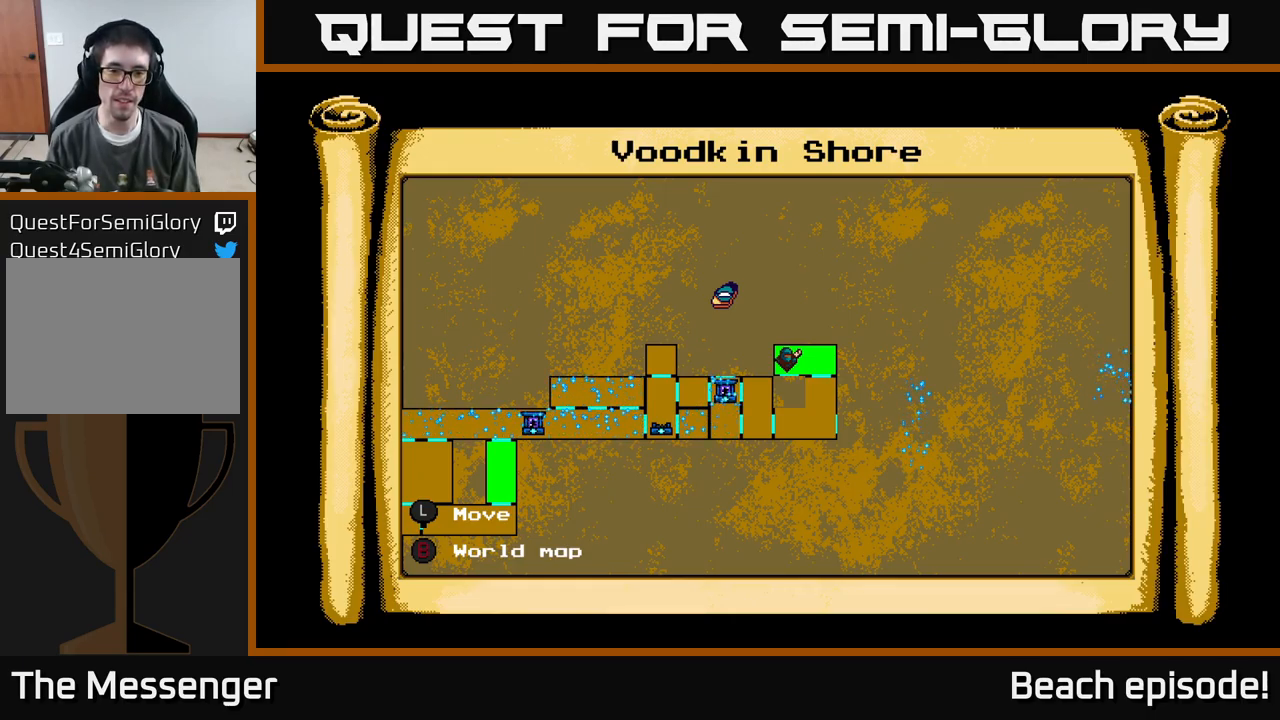
{"buttons": [], "left_stick": "center", "events": []}
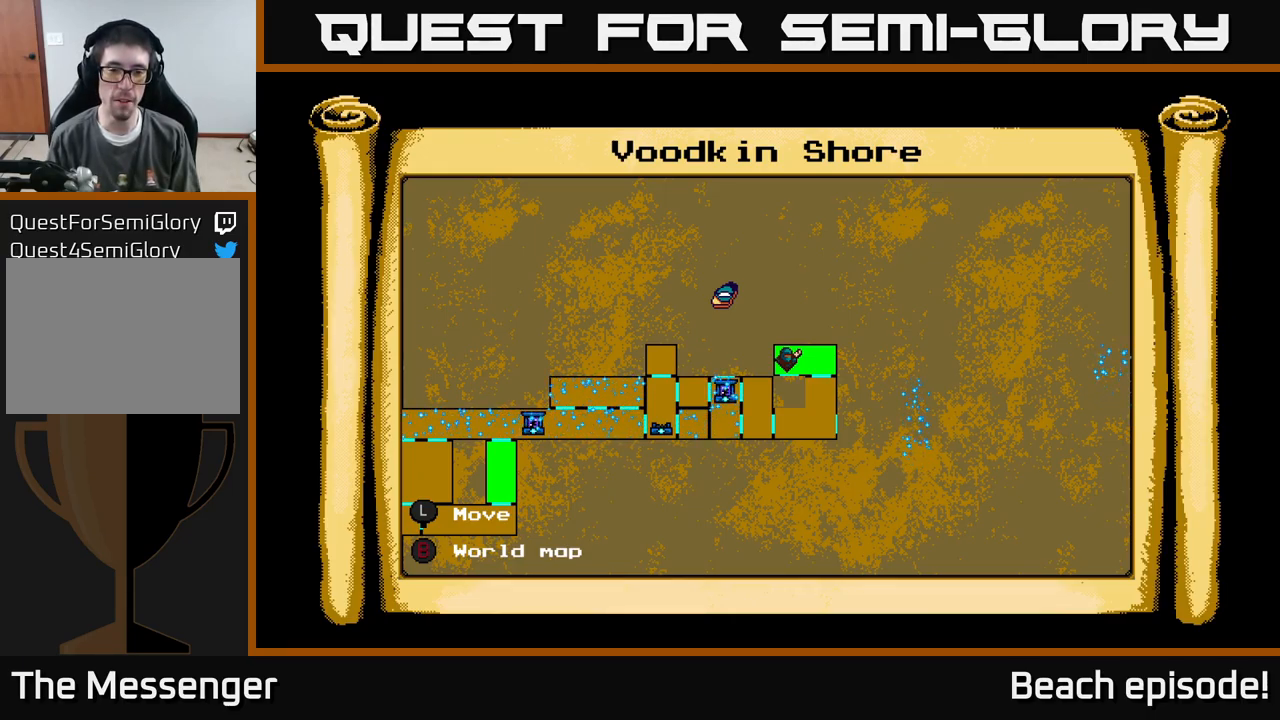
{"buttons": [], "left_stick": "center", "events": []}
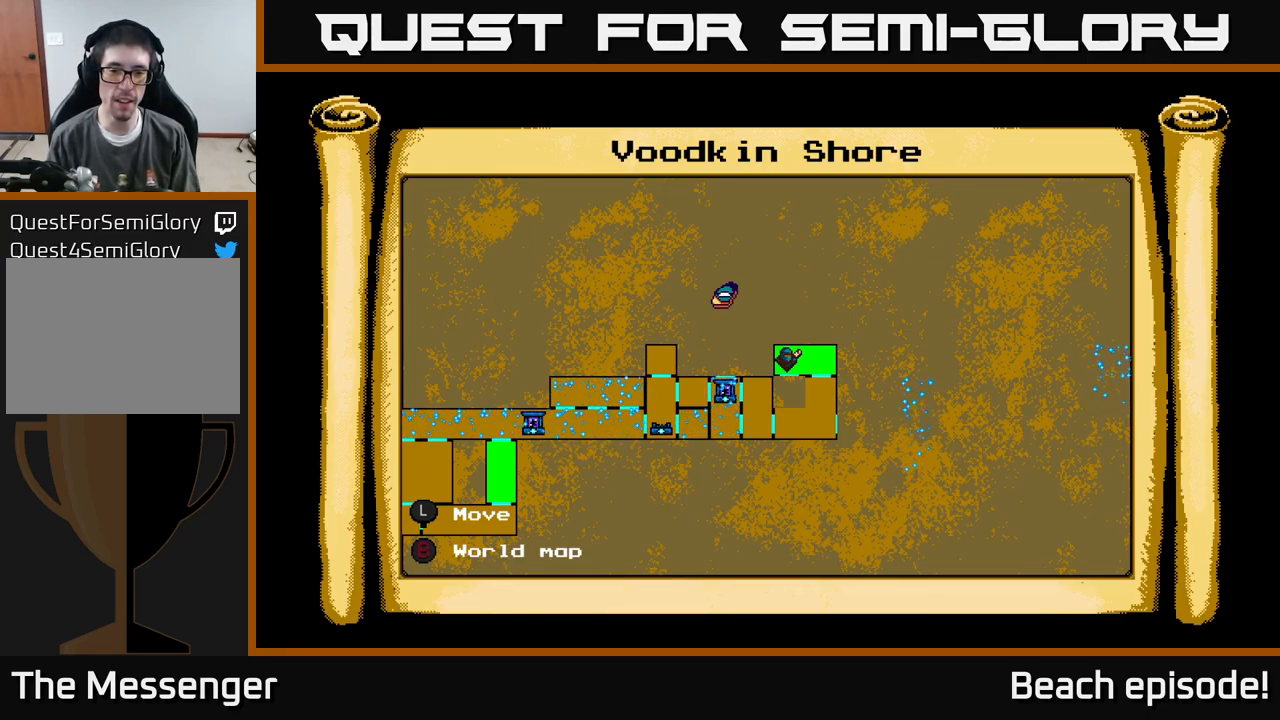
{"buttons": ["DPAD_LEFT"], "left_stick": "center", "events": [[217, "L1", "down"], [267, "DPAD_LEFT", "down"], [300, "L1", "up"]]}
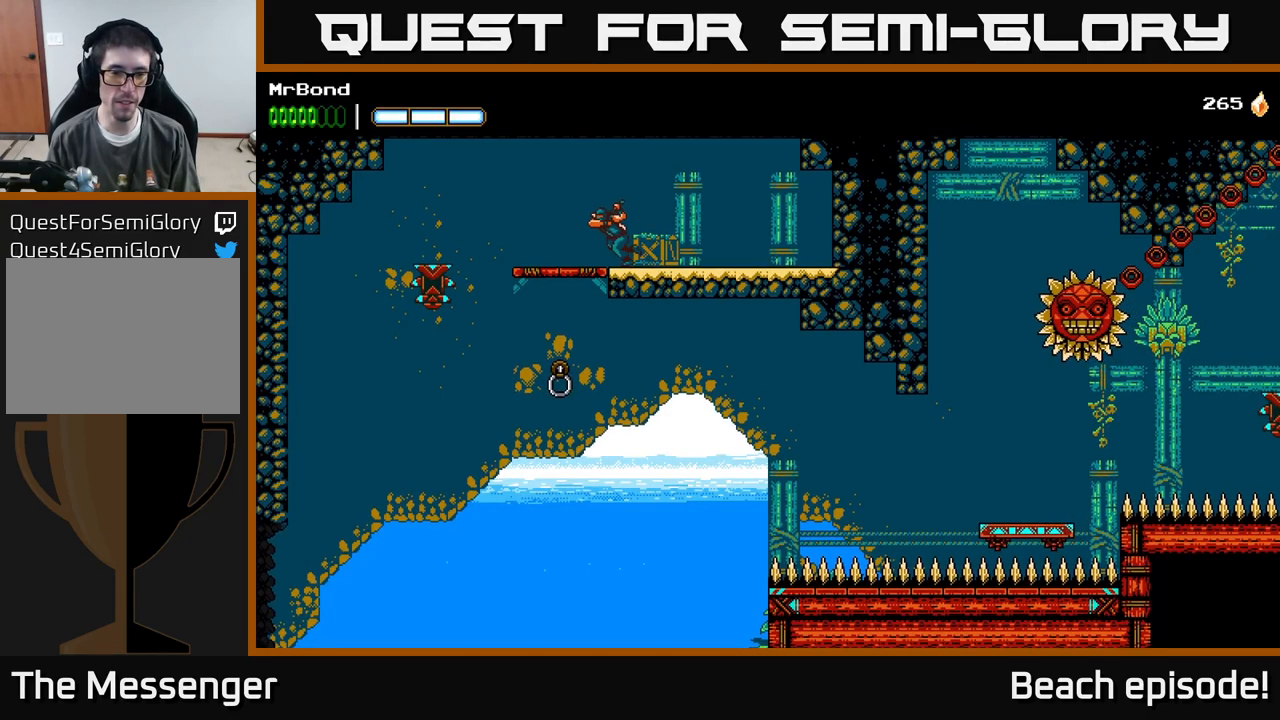
{"buttons": ["DPAD_LEFT"], "left_stick": "center", "events": []}
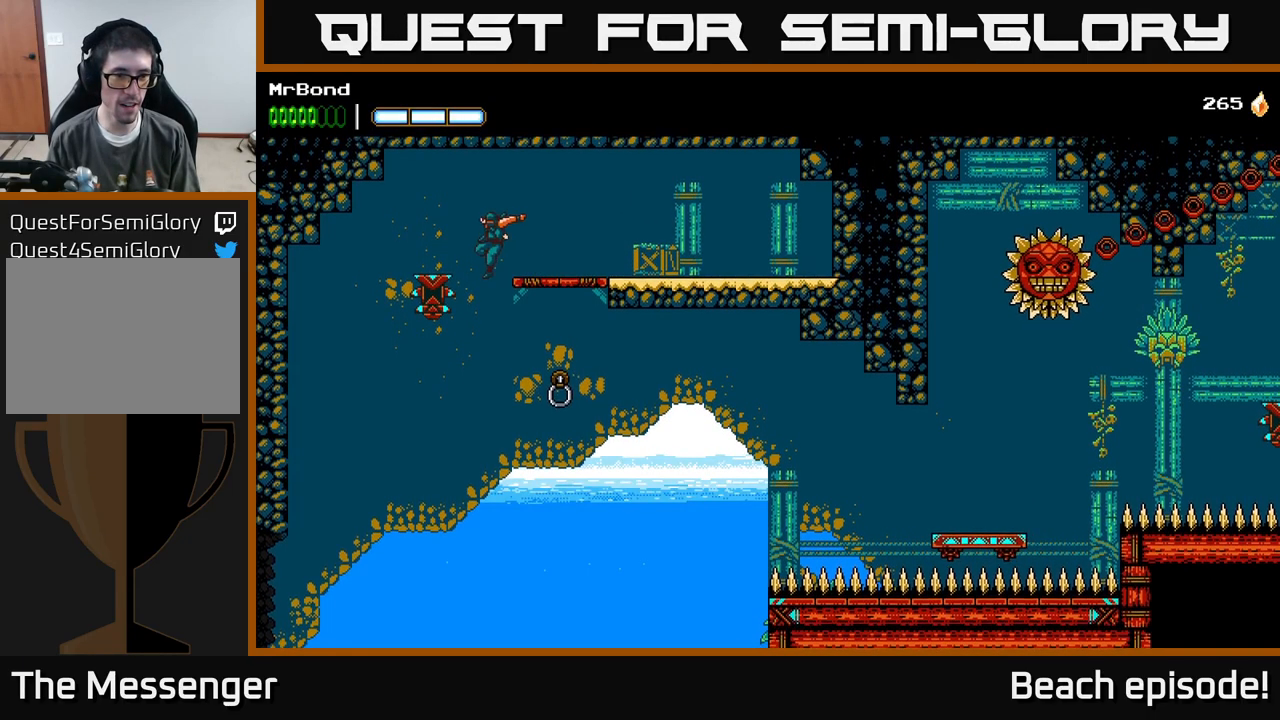
{"buttons": [], "left_stick": "center", "events": [[184, "DPAD_LEFT", "up"]]}
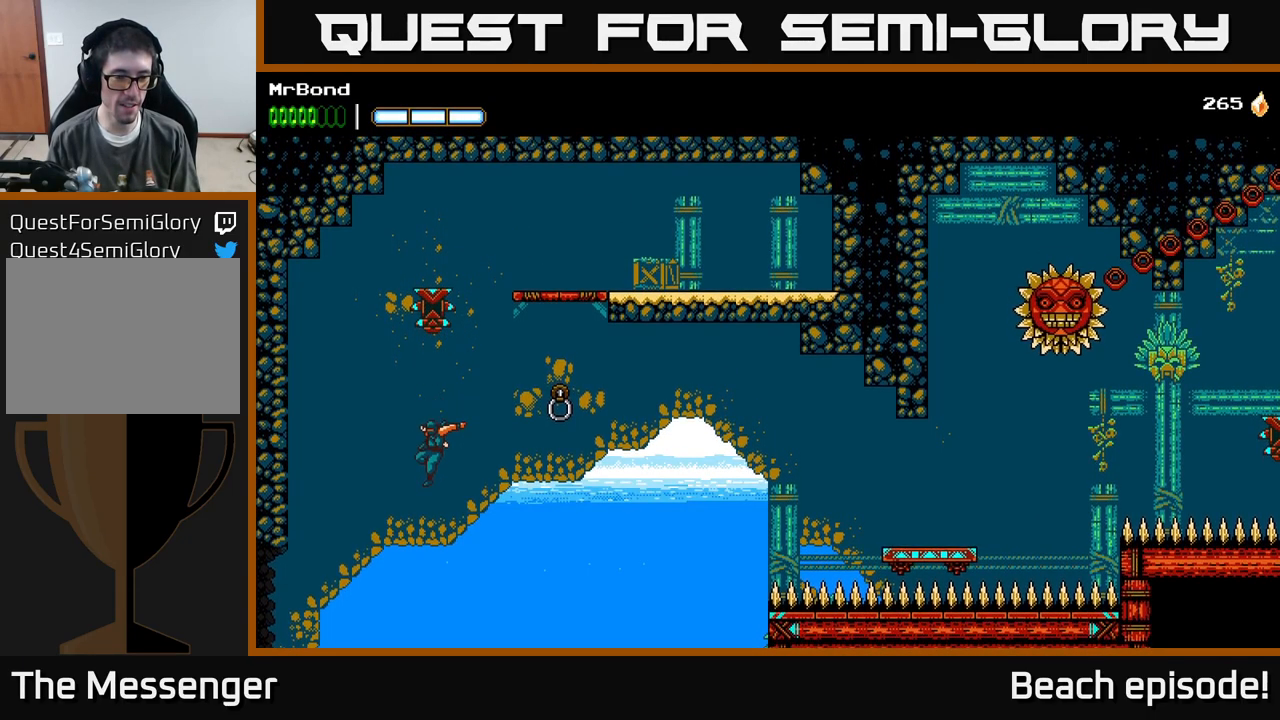
{"buttons": ["A", "DPAD_LEFT"], "left_stick": "center", "events": [[384, "A", "down"], [384, "DPAD_LEFT", "down"]]}
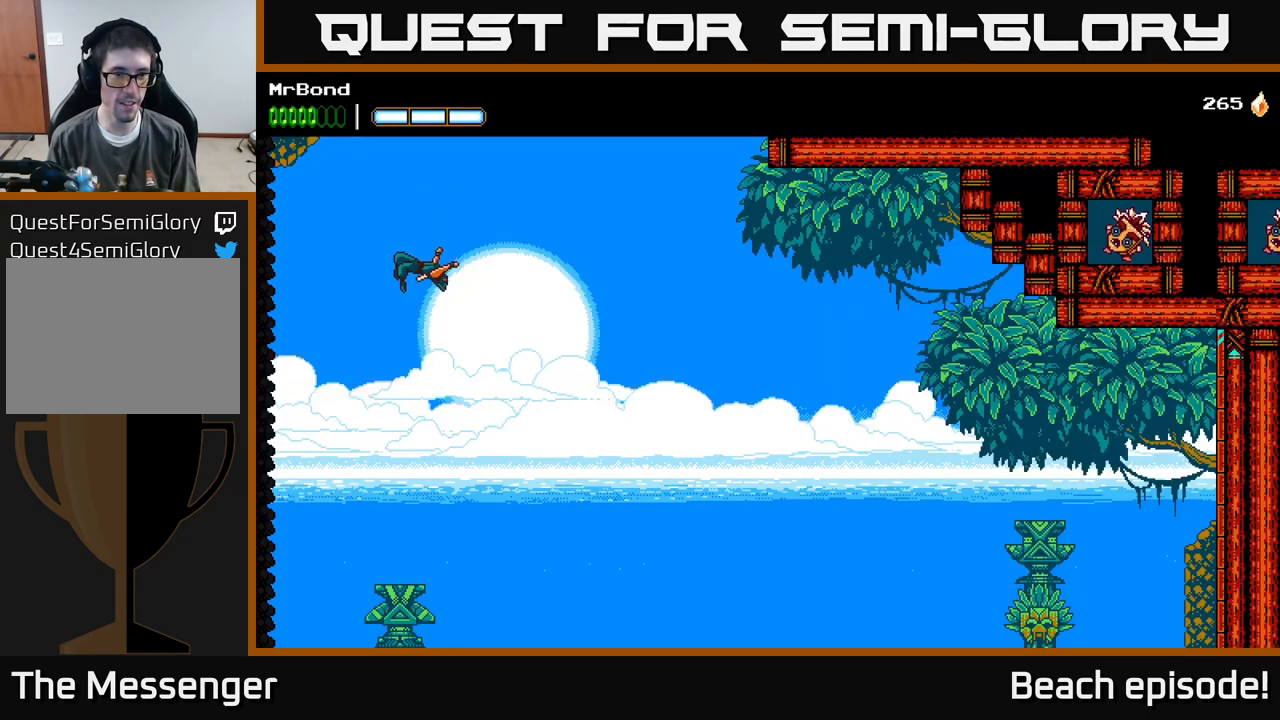
{"buttons": [], "left_stick": "center", "events": [[67, "DPAD_LEFT", "up"], [217, "A", "up"]]}
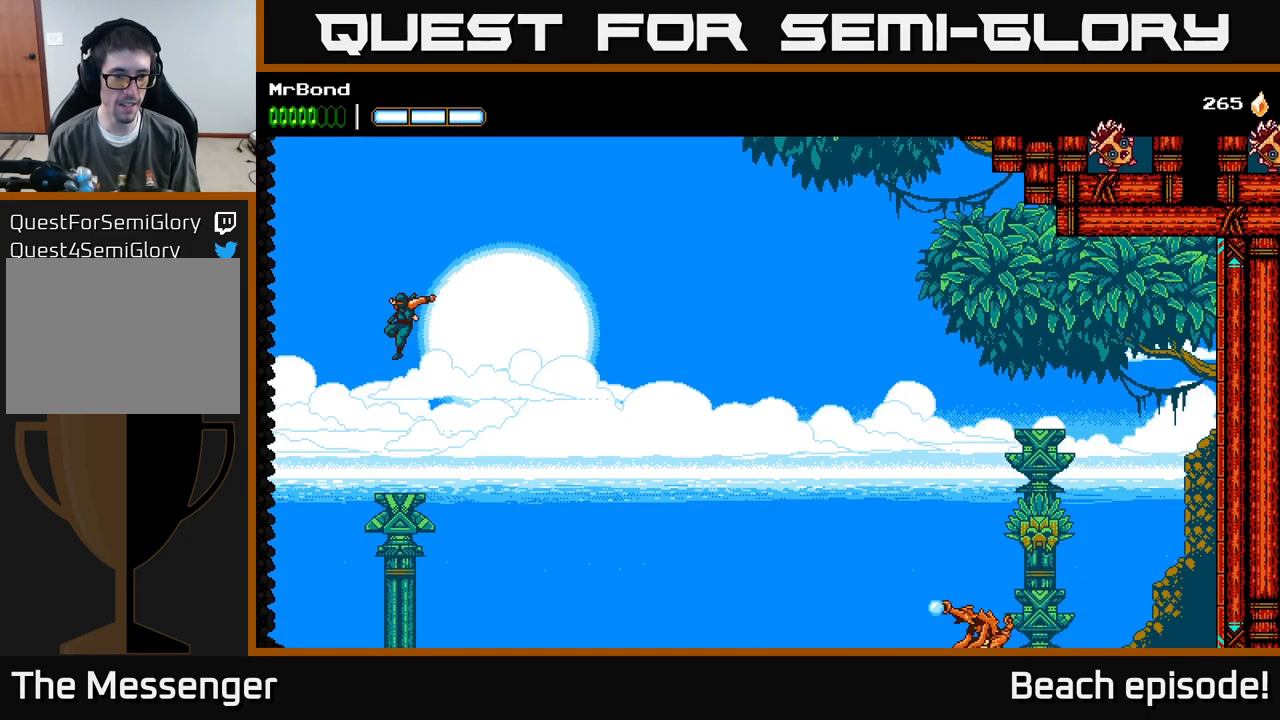
{"buttons": ["A"], "left_stick": "center", "events": [[433, "A", "down"]]}
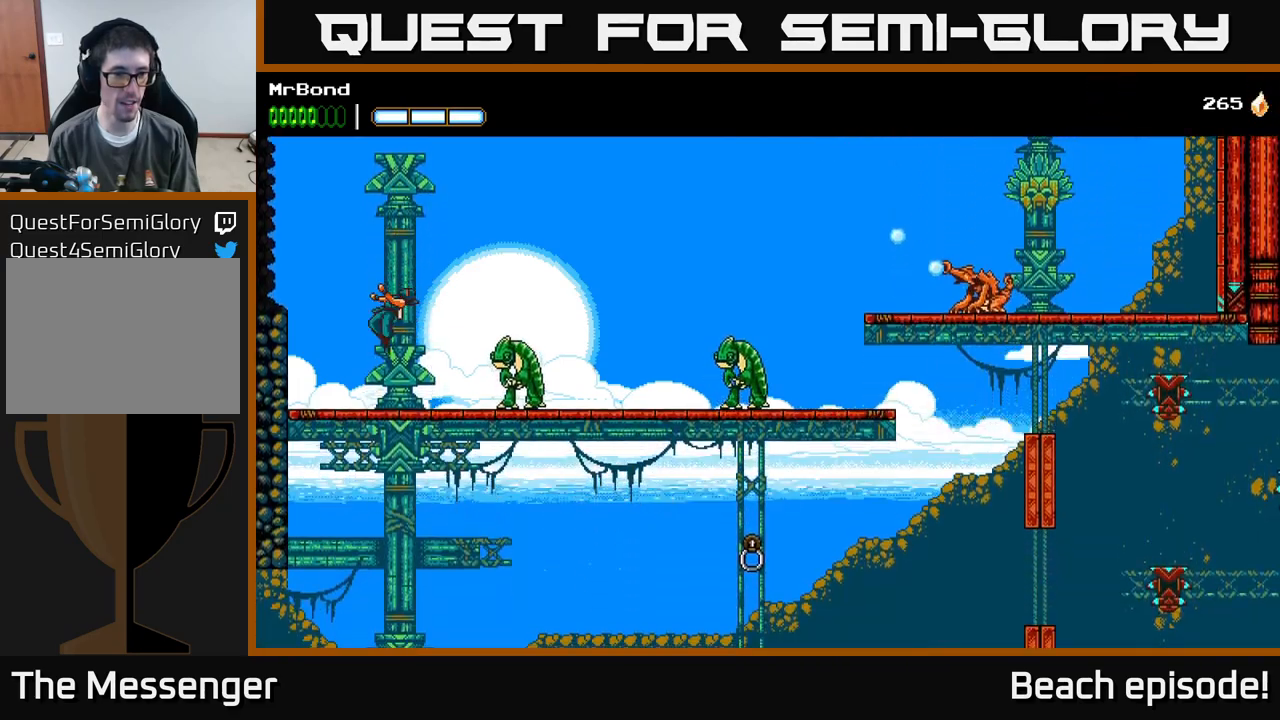
{"buttons": ["DPAD_RIGHT"], "left_stick": "center", "events": [[17, "DPAD_LEFT", "down"], [84, "A", "up"], [167, "DPAD_LEFT", "up"], [217, "DPAD_RIGHT", "down"], [350, "X", "down"], [450, "X", "up"]]}
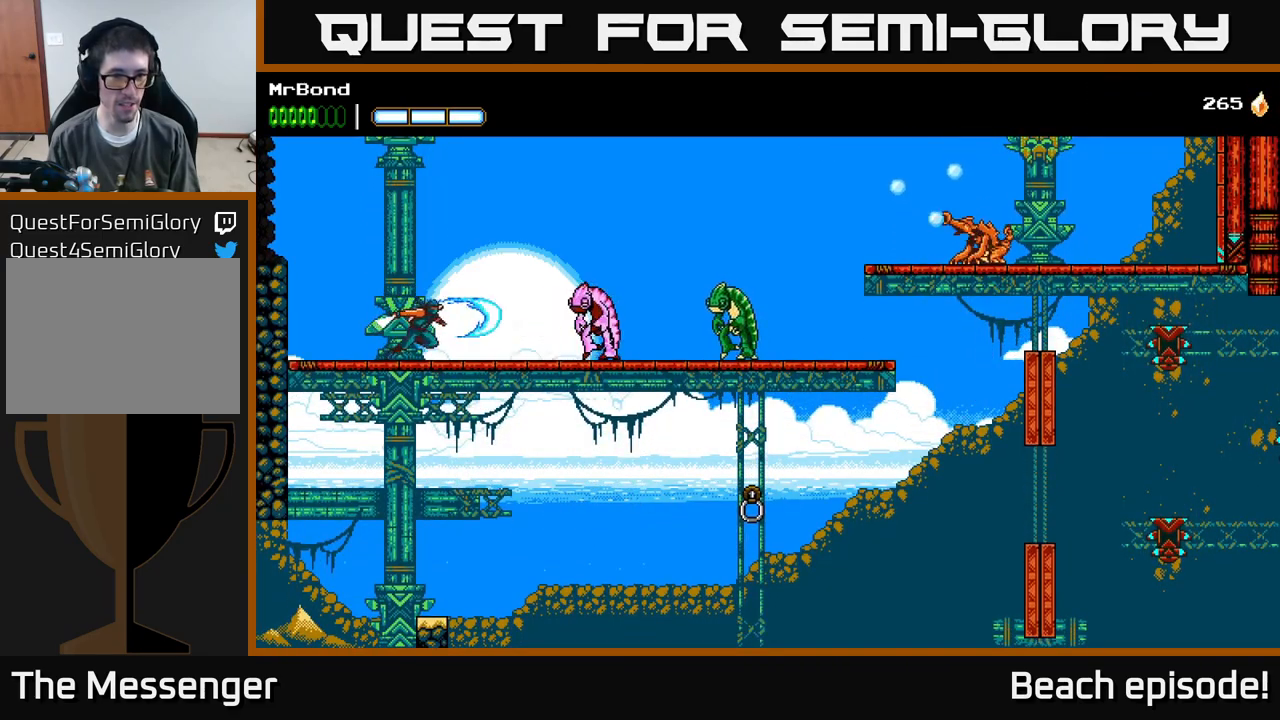
{"buttons": [], "left_stick": "center", "events": [[50, "DPAD_RIGHT", "up"], [84, "X", "down"], [117, "DPAD_DOWN", "down"], [150, "X", "up"], [250, "A", "down"], [350, "A", "up"], [417, "DPAD_DOWN", "up"]]}
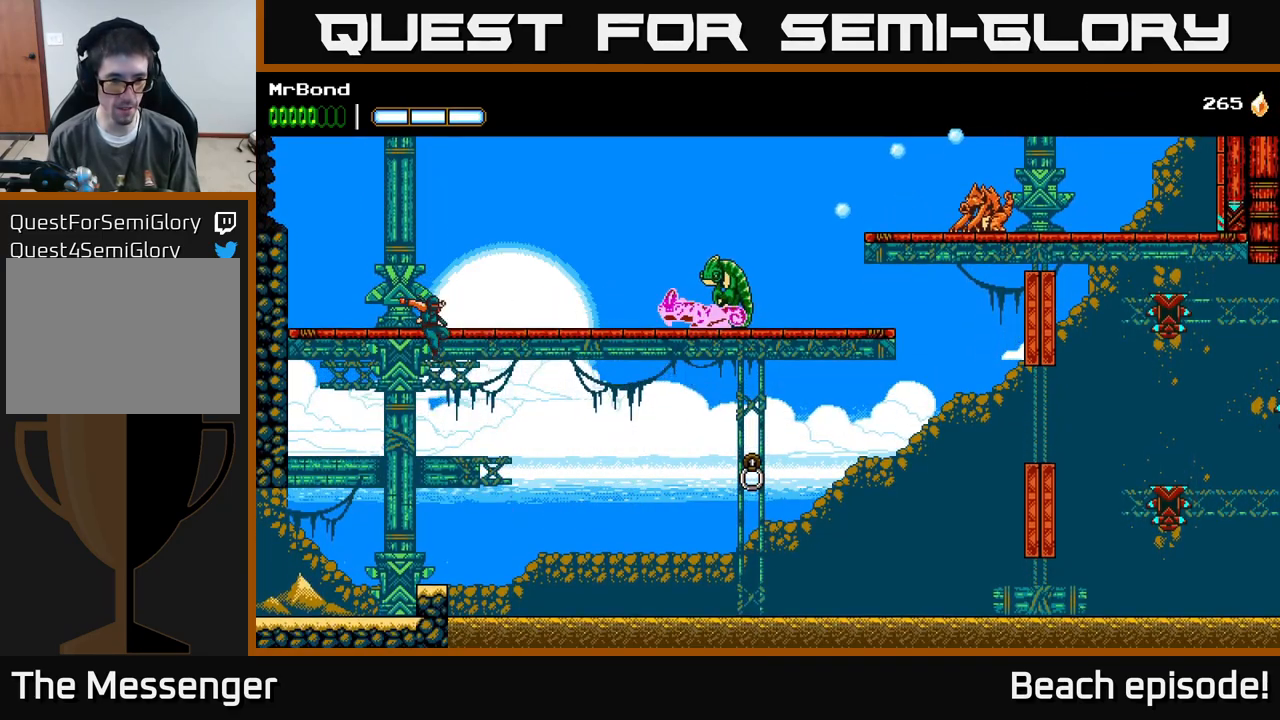
{"buttons": [], "left_stick": "center", "events": [[184, "DPAD_RIGHT", "down"], [234, "DPAD_RIGHT", "up"], [267, "DPAD_LEFT", "down"], [450, "DPAD_LEFT", "up"]]}
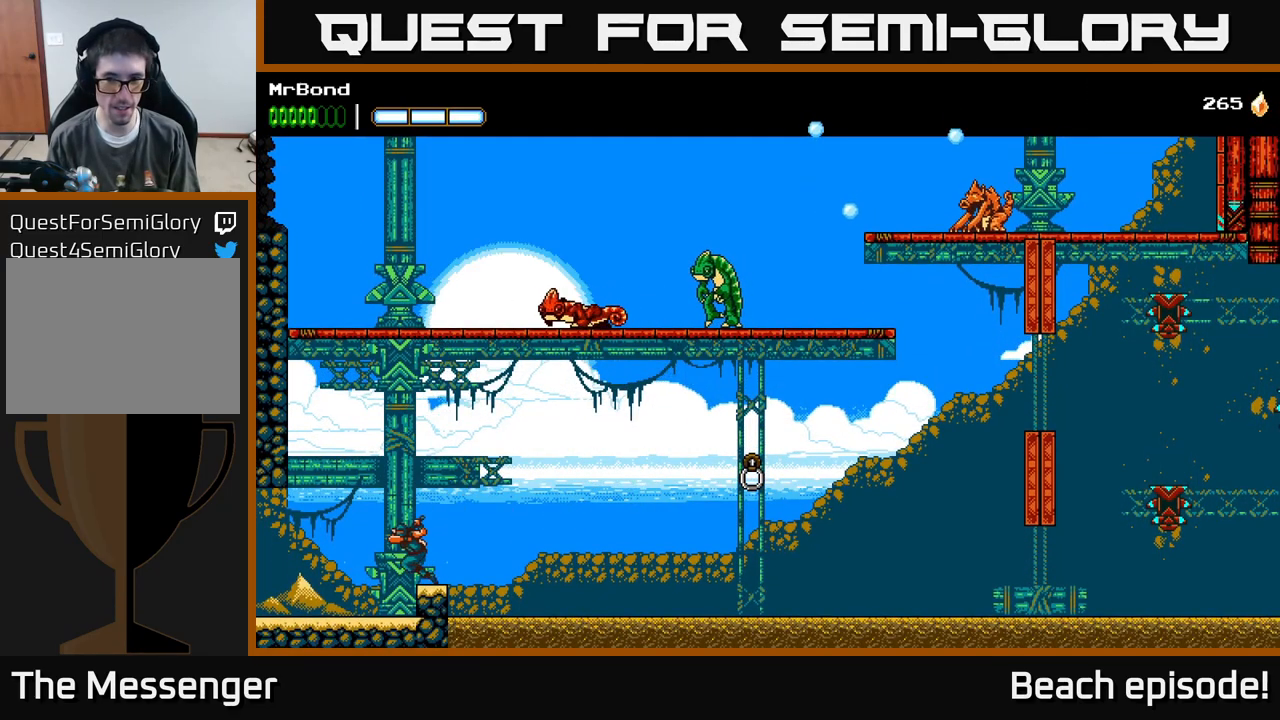
{"buttons": [], "left_stick": "center", "events": [[34, "DPAD_RIGHT", "down"], [117, "DPAD_RIGHT", "up"], [184, "L1", "down"], [334, "L1", "up"]]}
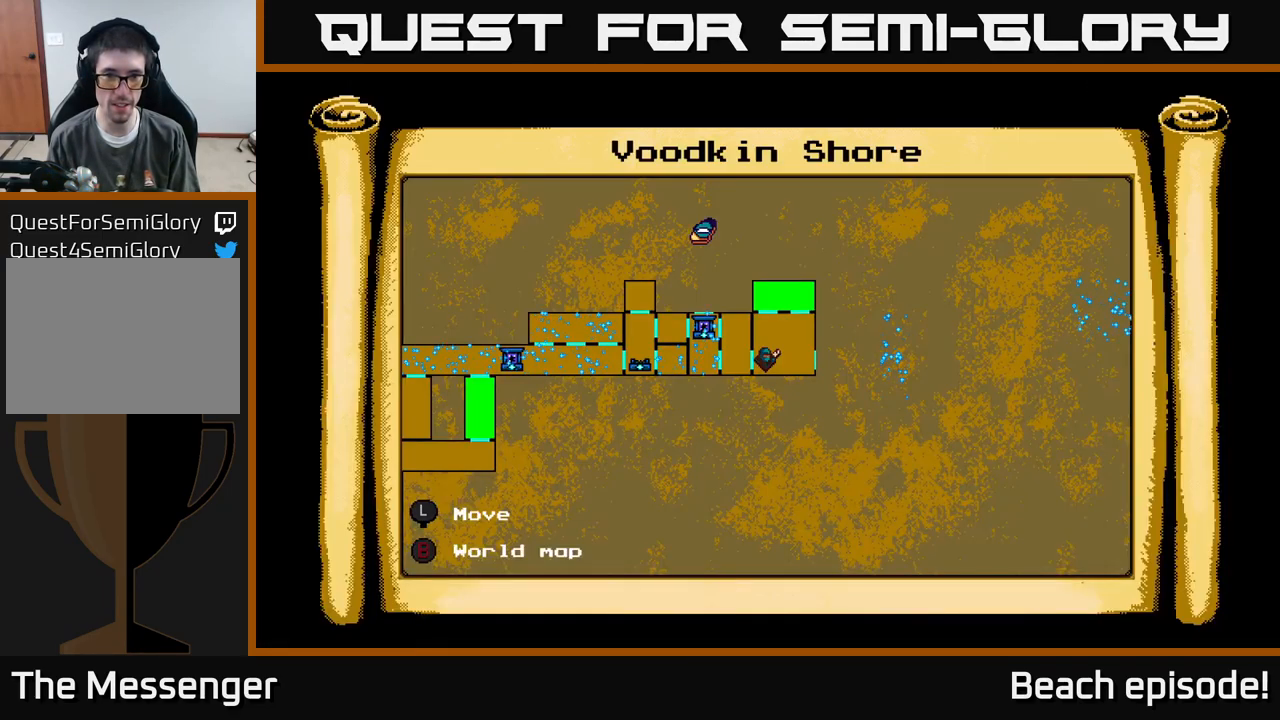
{"buttons": ["L1", "DPAD_LEFT"], "left_stick": "center", "events": [[450, "L1", "down"], [484, "DPAD_LEFT", "down"]]}
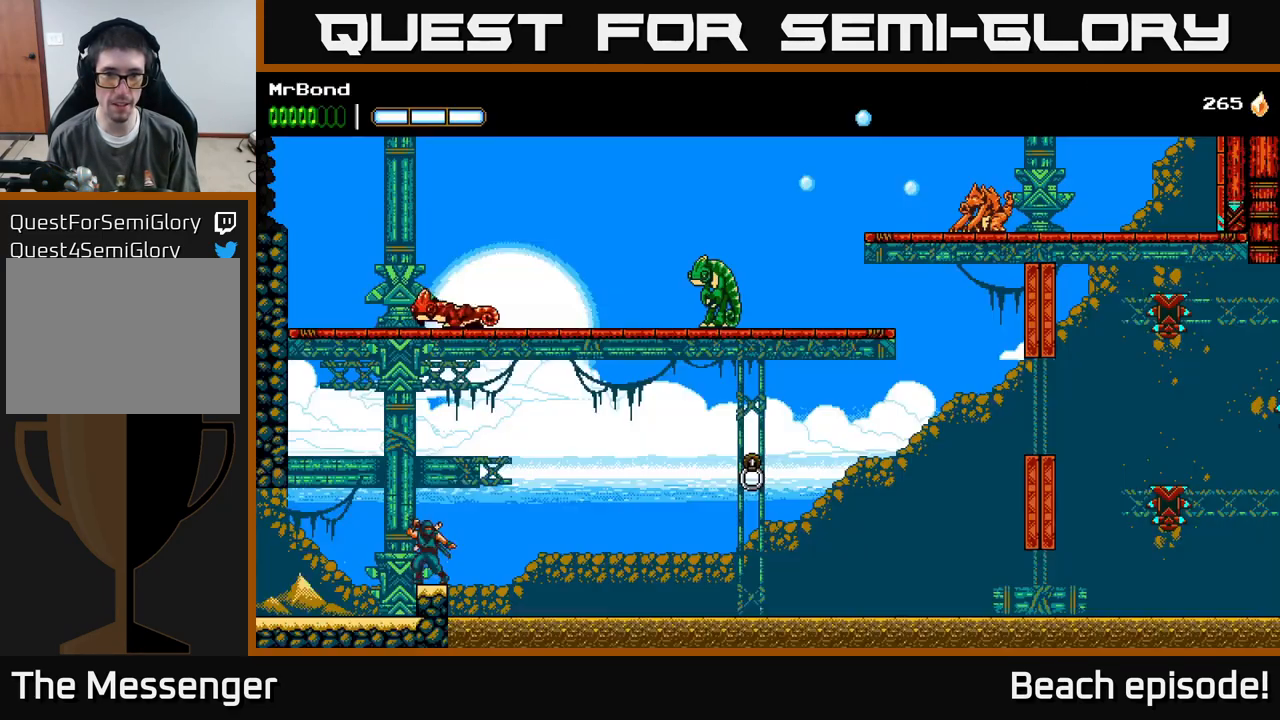
{"buttons": ["DPAD_LEFT"], "left_stick": "center", "events": [[100, "L1", "up"]]}
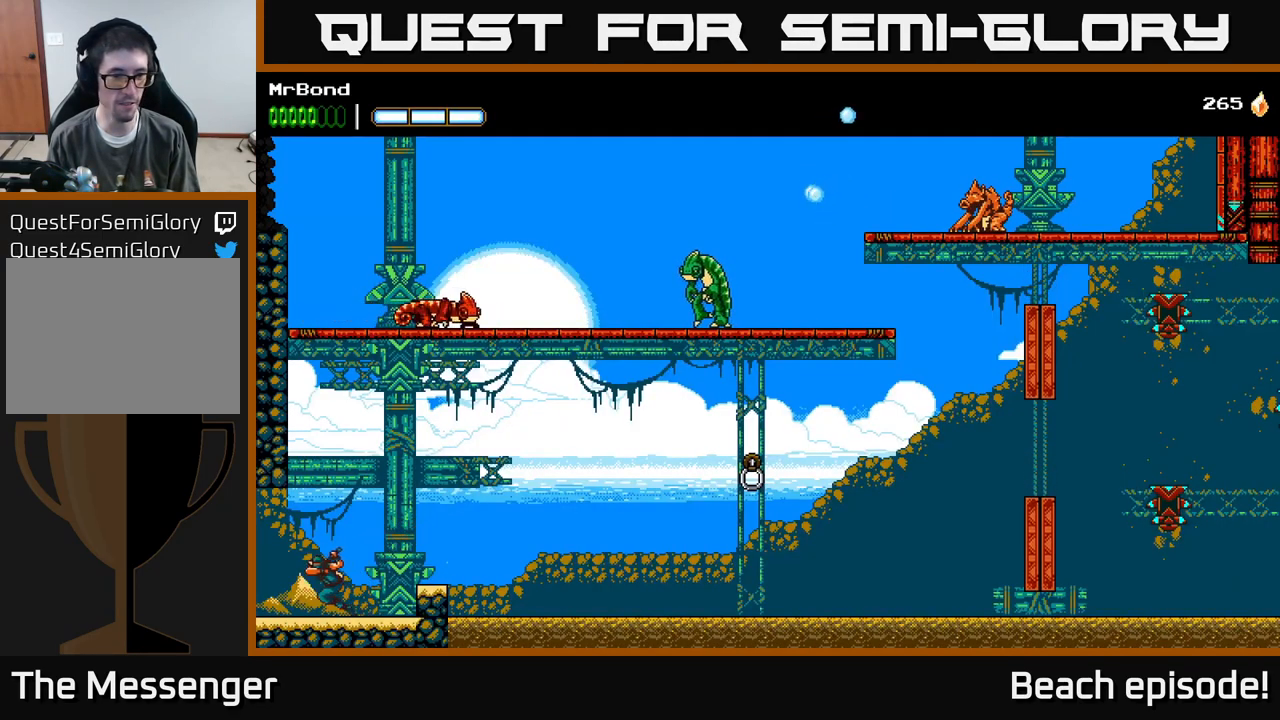
{"buttons": ["DPAD_LEFT"], "left_stick": "center", "events": []}
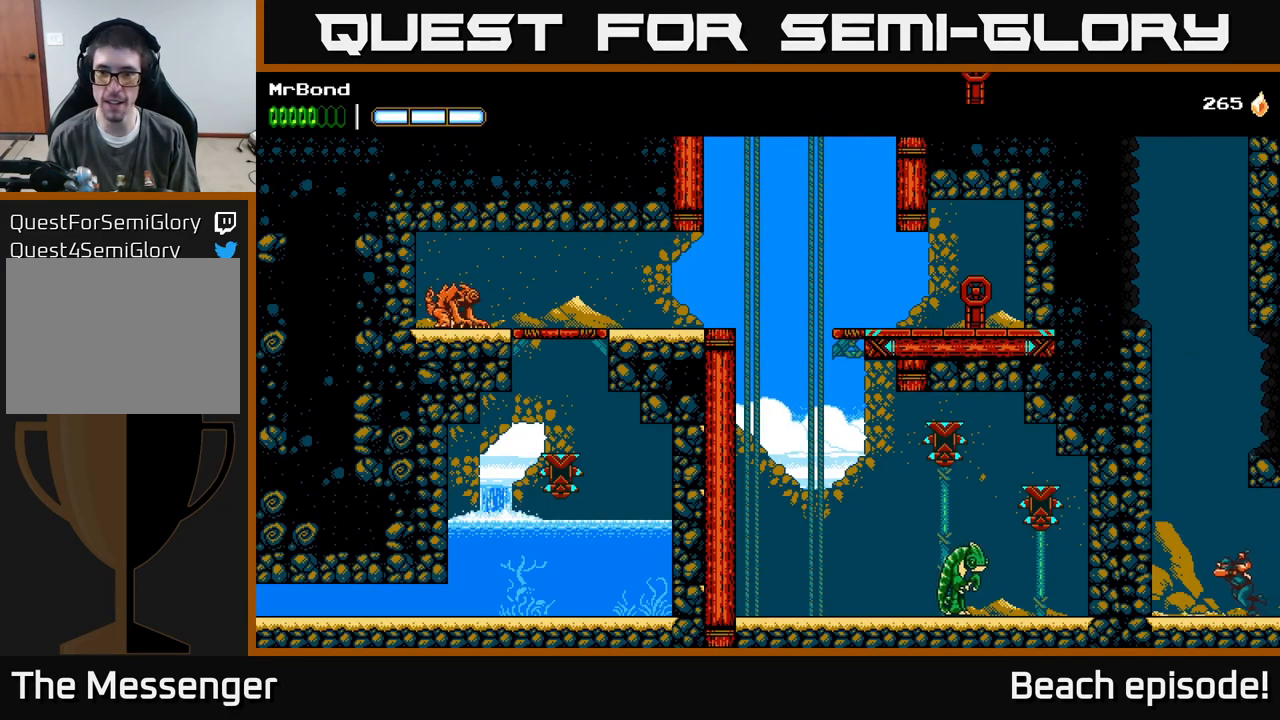
{"buttons": ["A", "DPAD_LEFT"], "left_stick": "center", "events": [[267, "A", "down"], [417, "A", "up"], [484, "A", "down"]]}
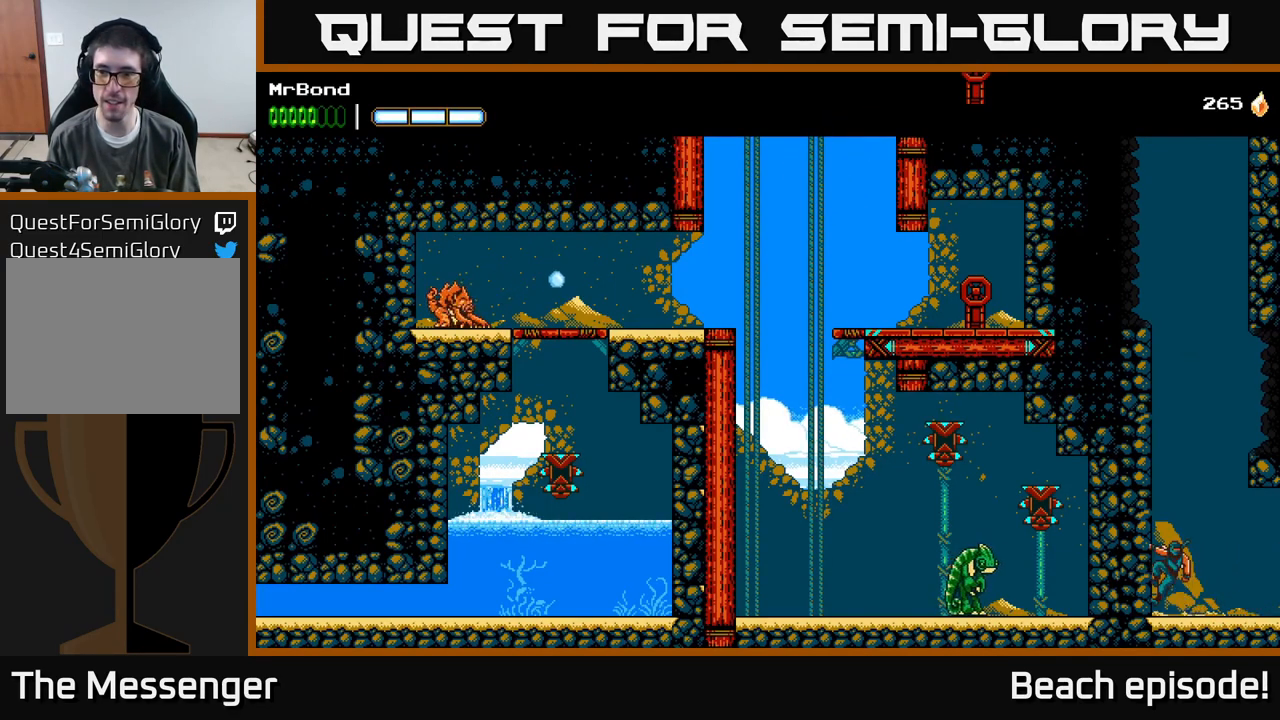
{"buttons": ["DPAD_LEFT"], "left_stick": "center", "events": [[100, "A", "up"], [167, "A", "down"], [317, "A", "up"], [400, "A", "down"], [467, "A", "up"]]}
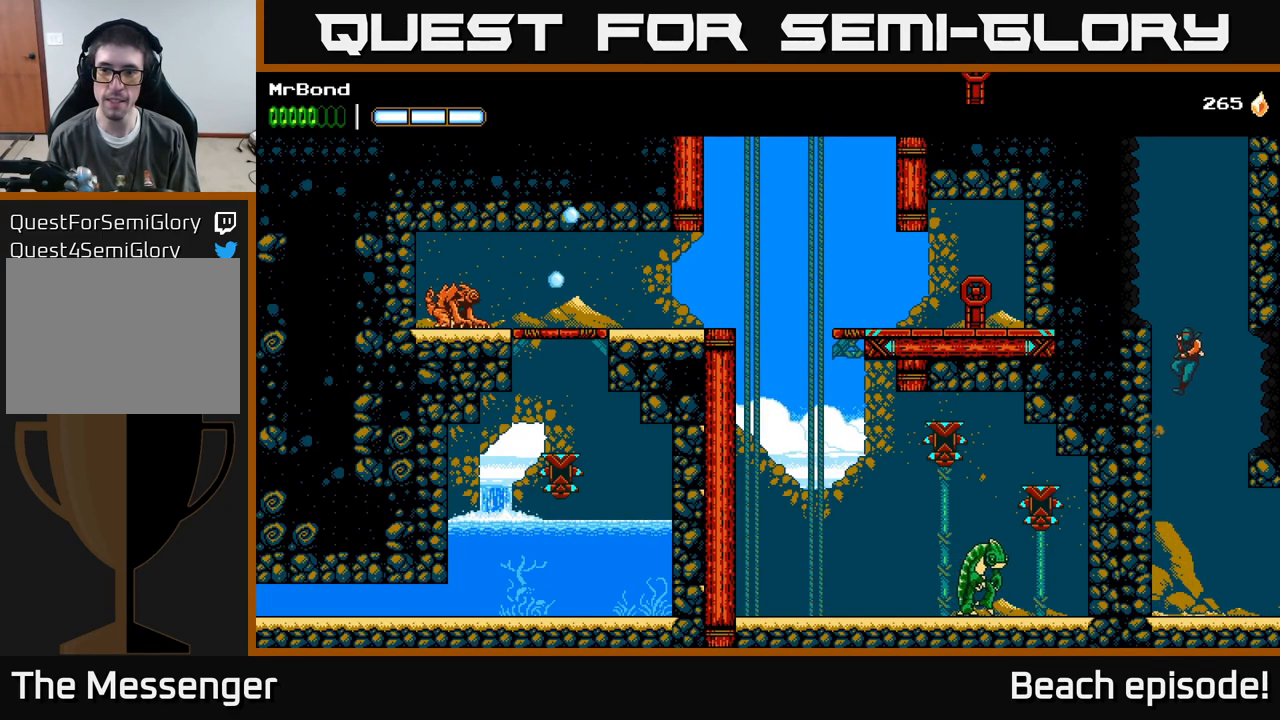
{"buttons": ["A", "DPAD_RIGHT"], "left_stick": "center", "events": [[217, "DPAD_LEFT", "up"], [251, "DPAD_RIGHT", "down"], [301, "A", "down"]]}
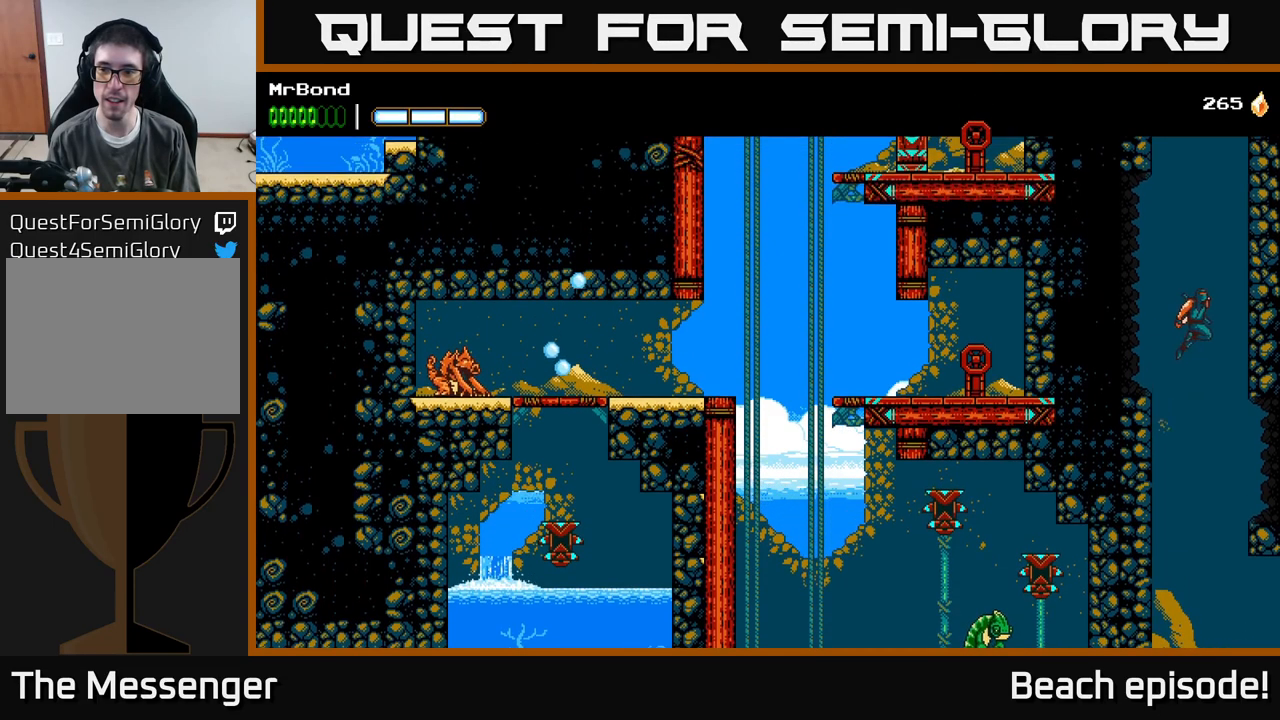
{"buttons": ["A", "DPAD_RIGHT"], "left_stick": "center", "events": [[50, "A", "up"], [200, "A", "down"], [350, "A", "up"], [383, "A", "down"]]}
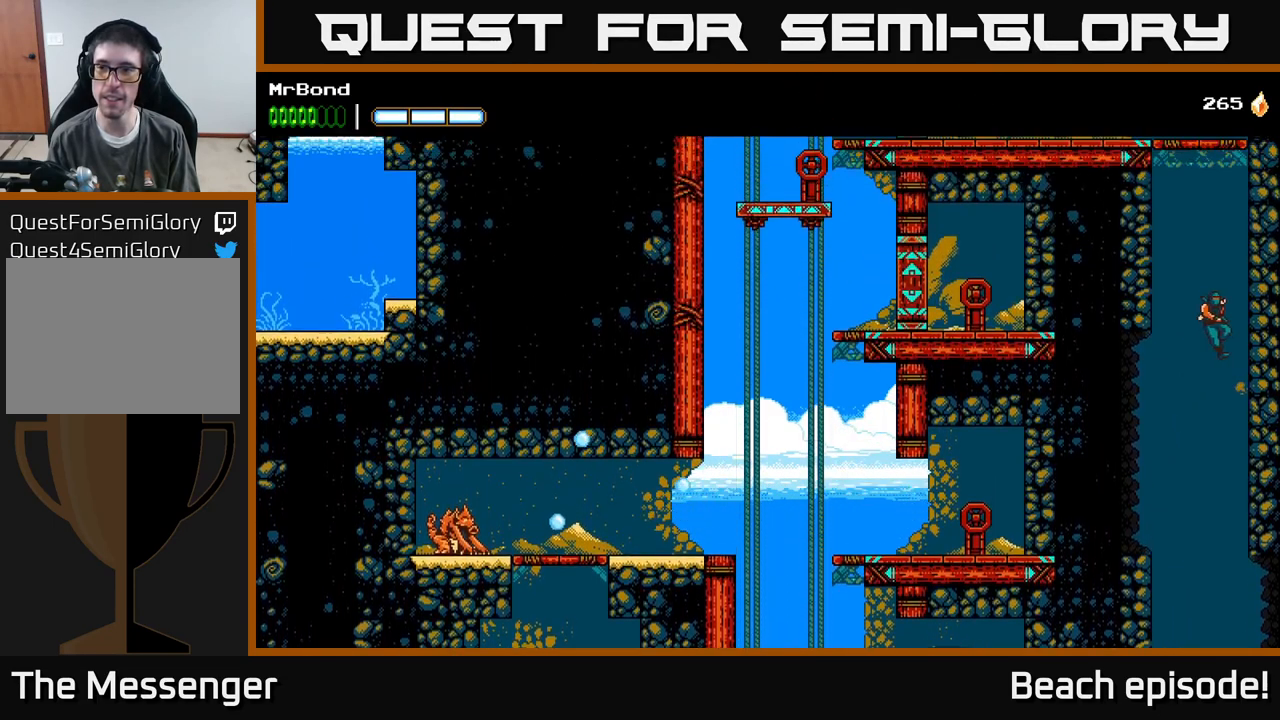
{"buttons": ["A", "DPAD_LEFT"], "left_stick": "center", "events": [[67, "A", "up"], [283, "DPAD_RIGHT", "up"], [300, "A", "down"], [317, "DPAD_LEFT", "down"]]}
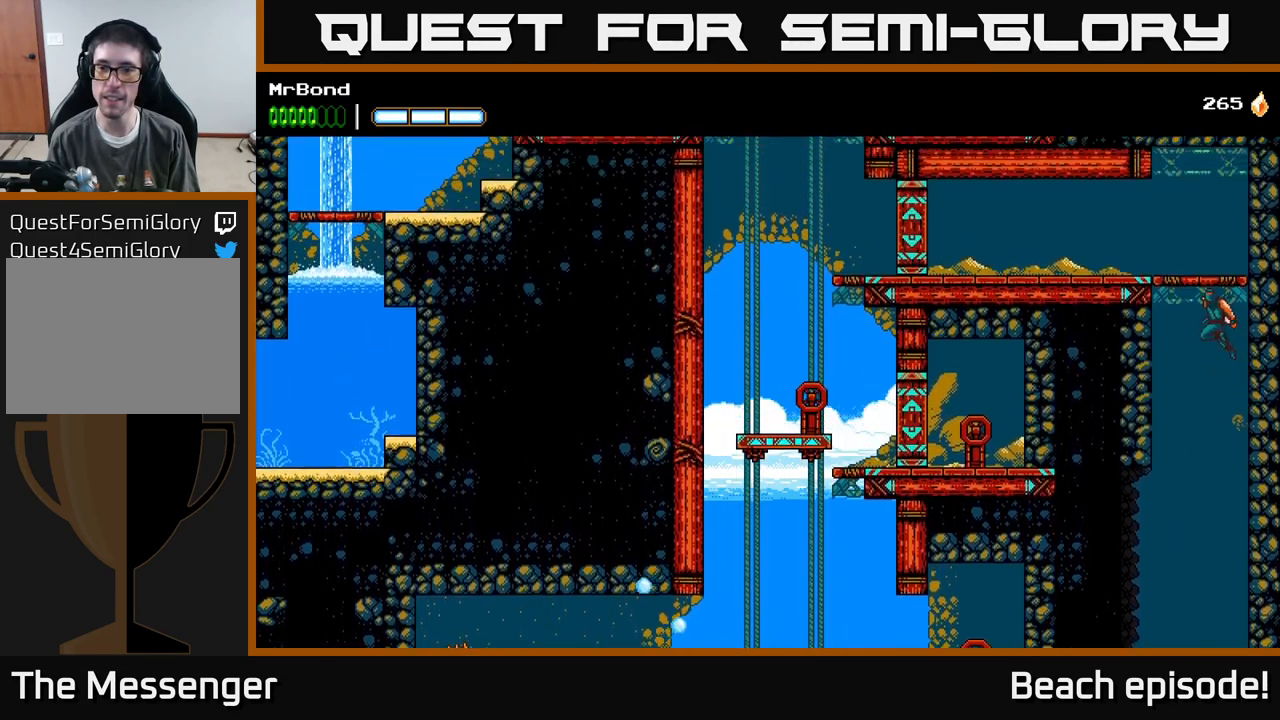
{"buttons": ["DPAD_LEFT"], "left_stick": "center", "events": [[33, "A", "up"], [133, "A", "down"], [333, "A", "up"]]}
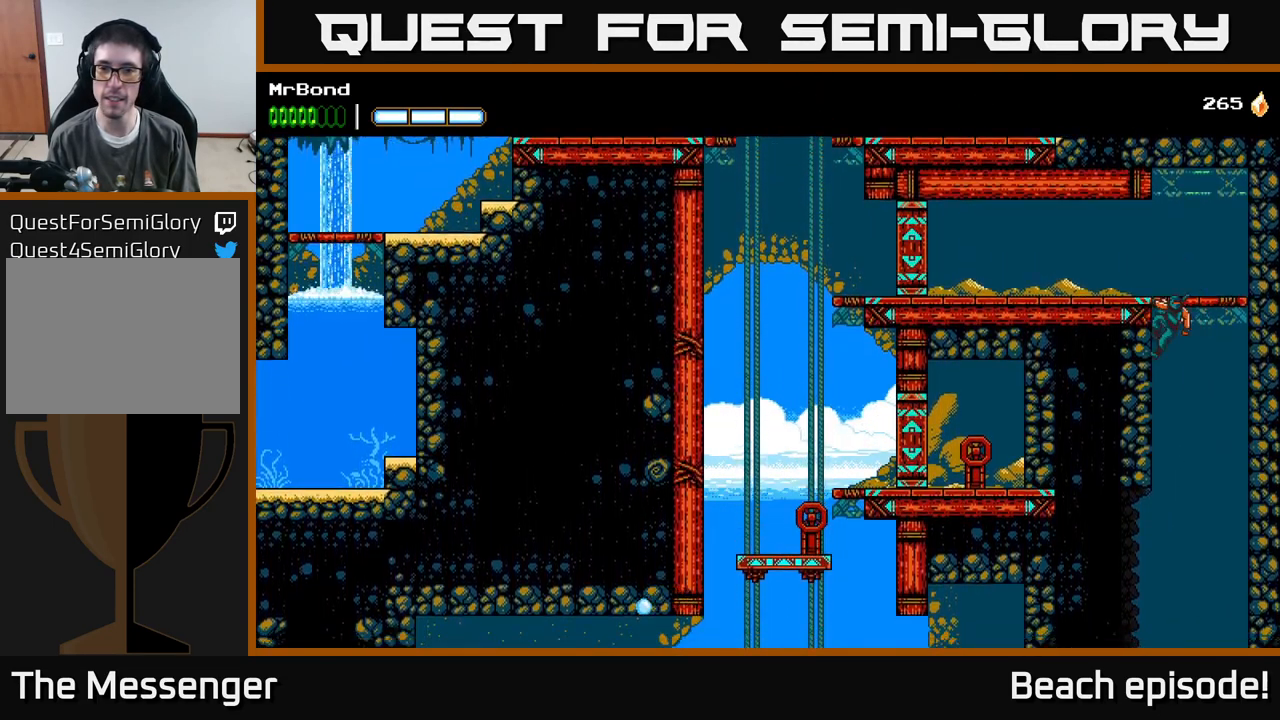
{"buttons": [], "left_stick": "center", "events": [[83, "A", "down"], [167, "A", "up"], [300, "DPAD_LEFT", "up"]]}